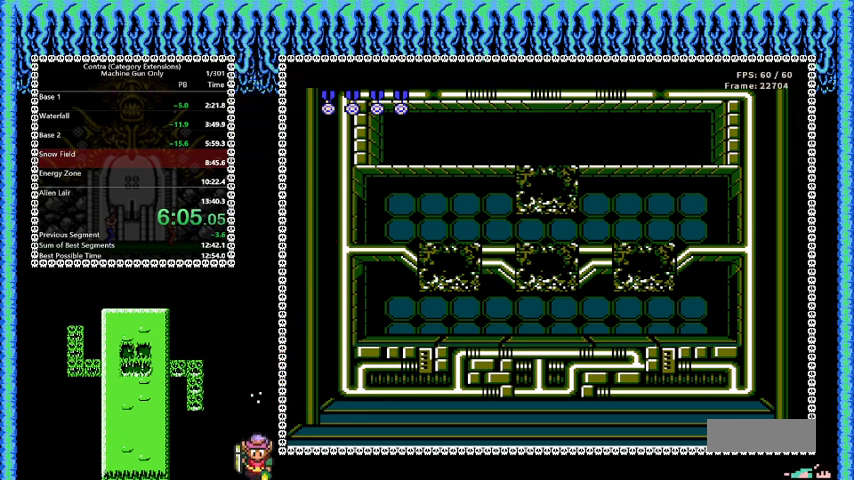
Gameplay with a controller (Nintendo layout); each line is a JSON object with the inputs held at the frame after it. "events" lists button and stick changes between this image and that frame as [ms after this image, input, new state], when the widget could be followed in between. Not read: L3 R3.
{"buttons": ["DPAD_RIGHT"], "events": [[208, "DPAD_RIGHT", "down"]]}
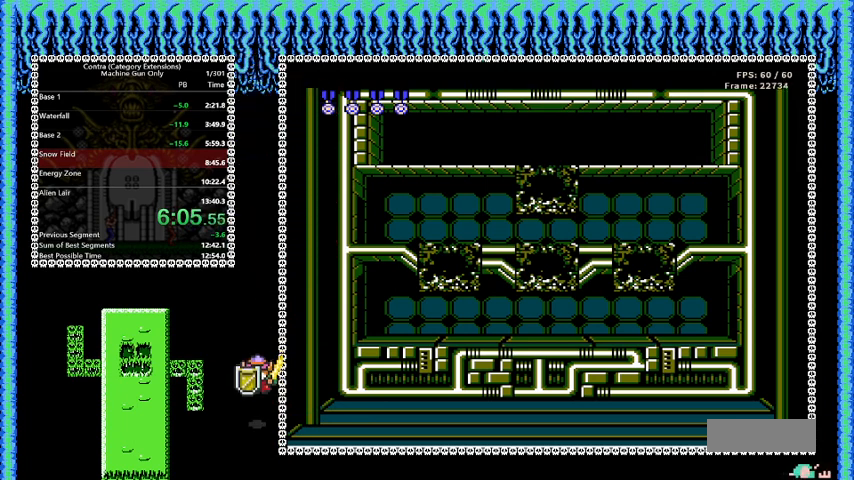
{"buttons": ["DPAD_RIGHT"], "events": []}
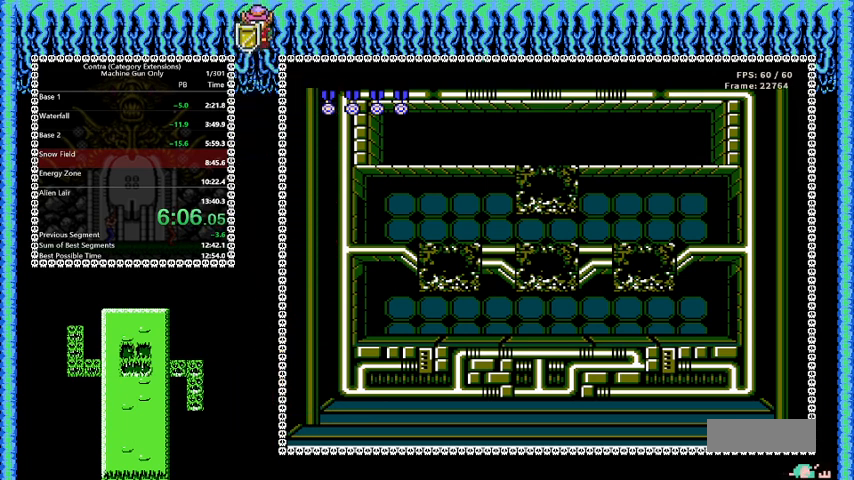
{"buttons": ["DPAD_RIGHT"], "events": []}
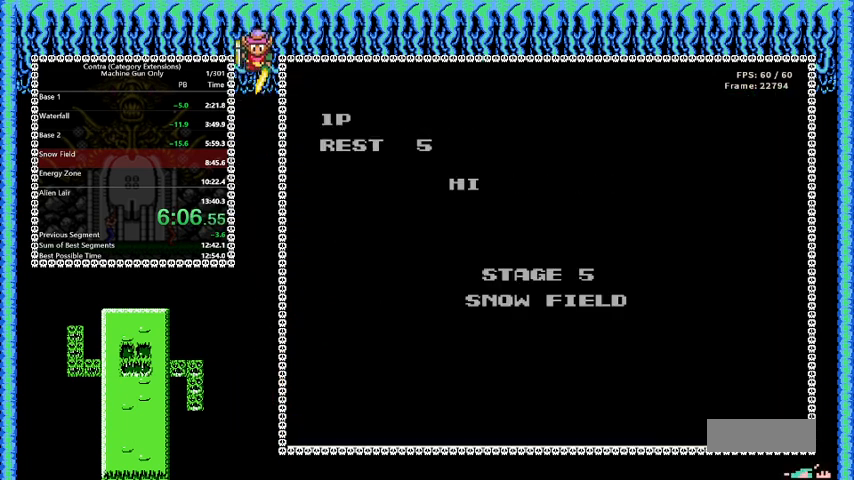
{"buttons": ["DPAD_RIGHT"], "events": []}
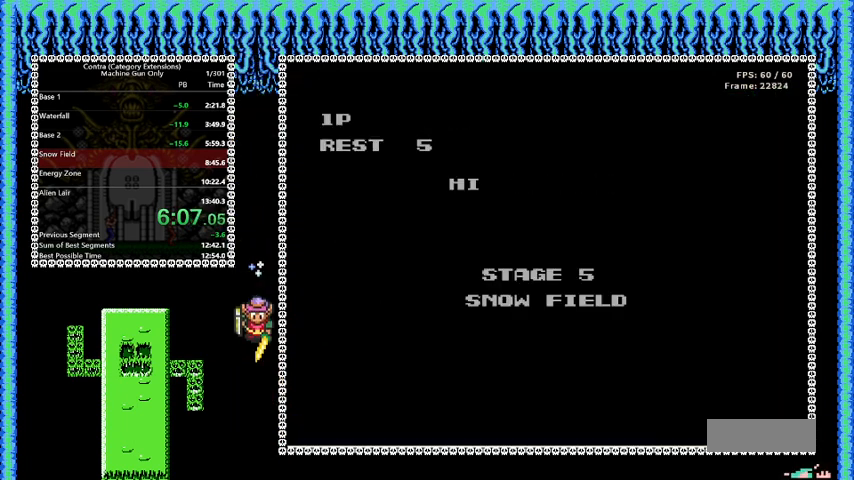
{"buttons": ["DPAD_RIGHT"], "events": []}
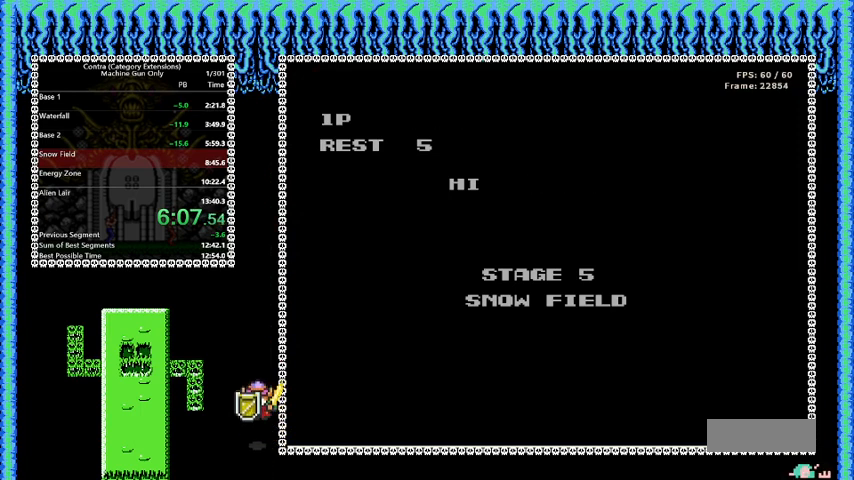
{"buttons": ["B", "DPAD_RIGHT"], "events": [[84, "B", "down"]]}
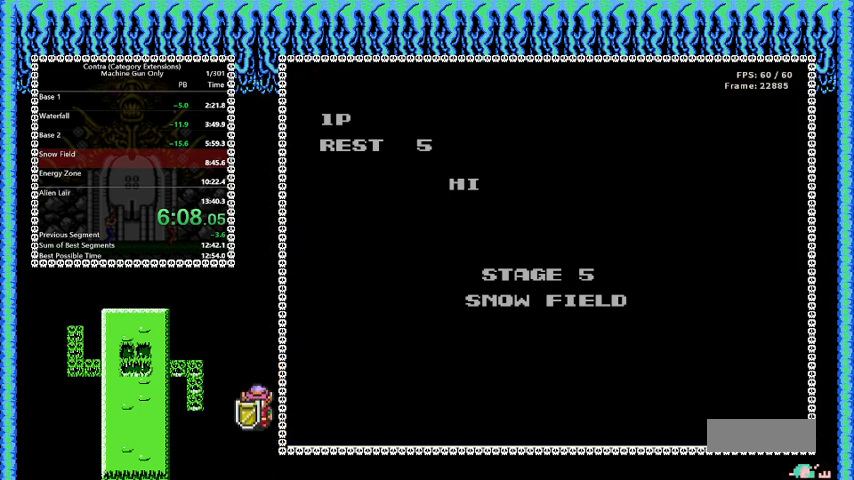
{"buttons": ["B", "DPAD_RIGHT"], "events": []}
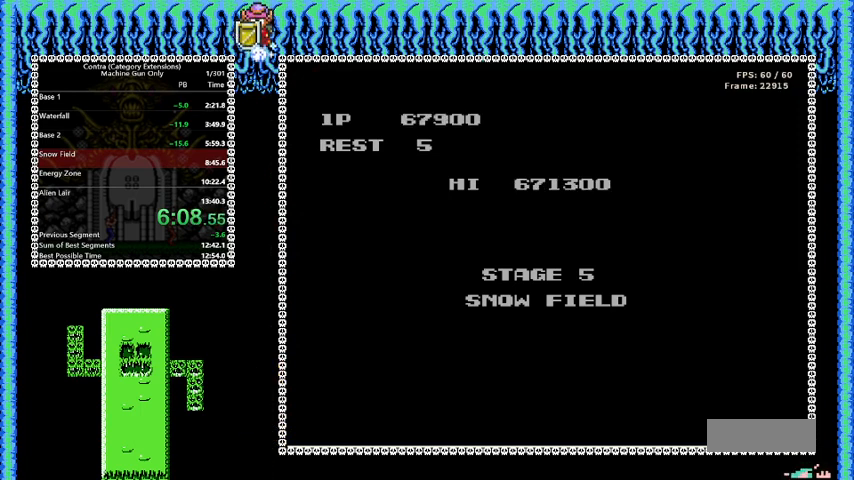
{"buttons": ["B", "DPAD_RIGHT"], "events": []}
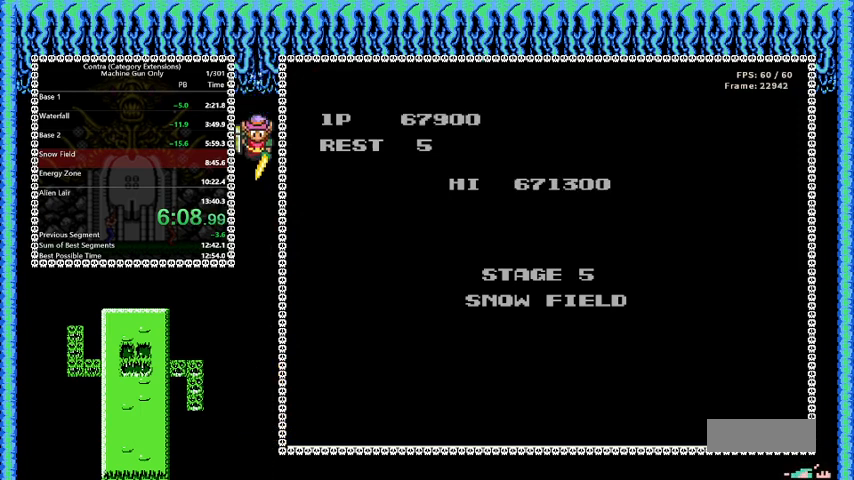
{"buttons": ["B", "DPAD_RIGHT"], "events": []}
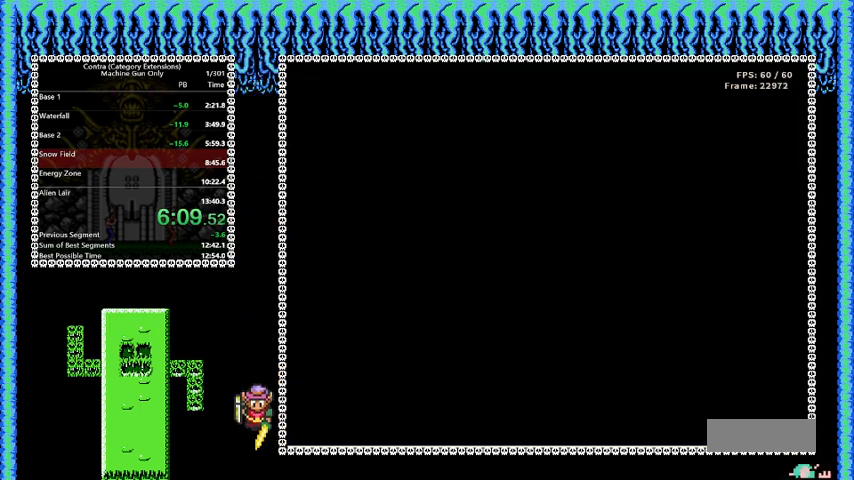
{"buttons": ["B", "DPAD_RIGHT"], "events": []}
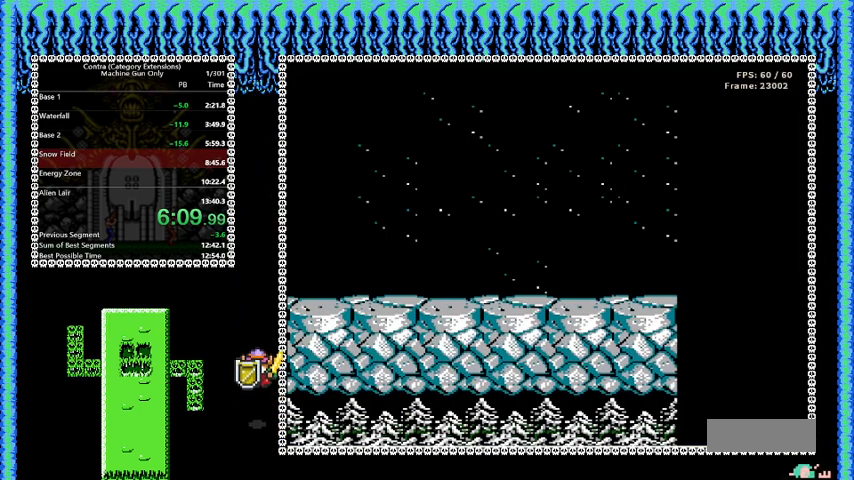
{"buttons": ["B", "DPAD_RIGHT"], "events": []}
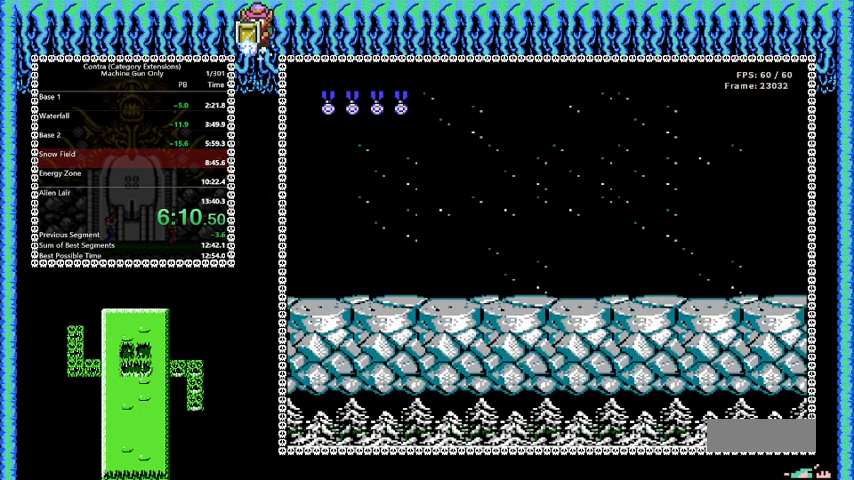
{"buttons": ["B", "DPAD_RIGHT"], "events": []}
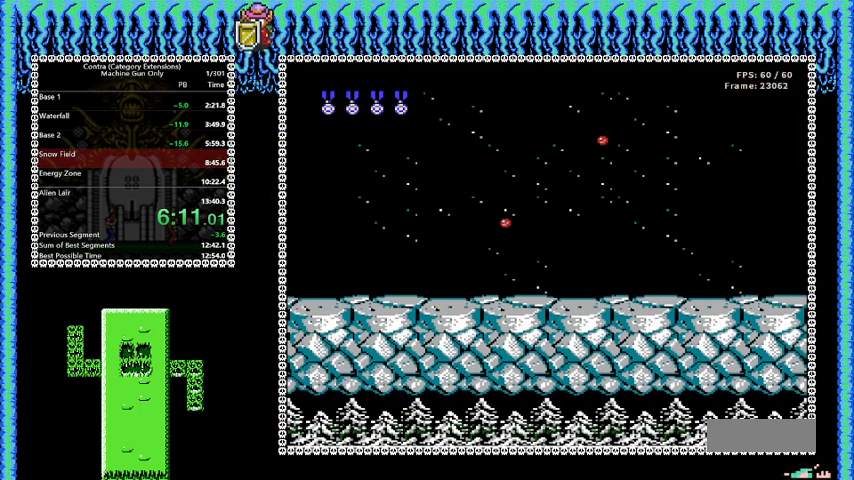
{"buttons": ["B", "DPAD_RIGHT"], "events": []}
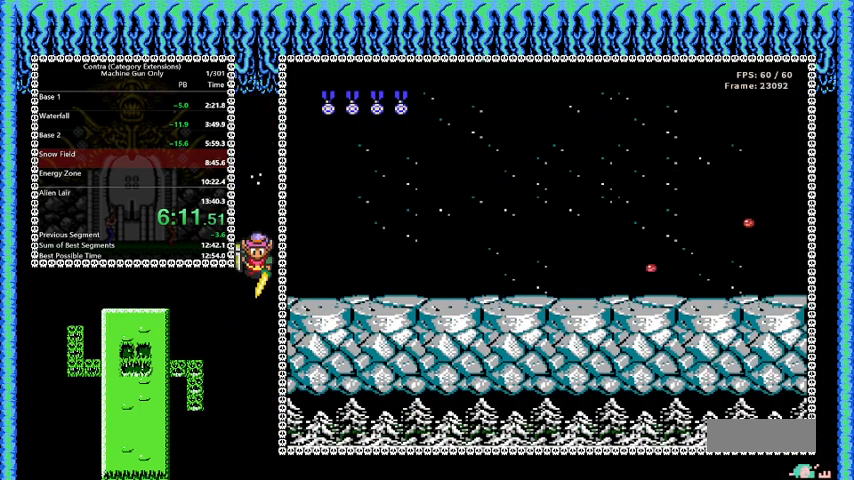
{"buttons": ["B", "DPAD_RIGHT"], "events": []}
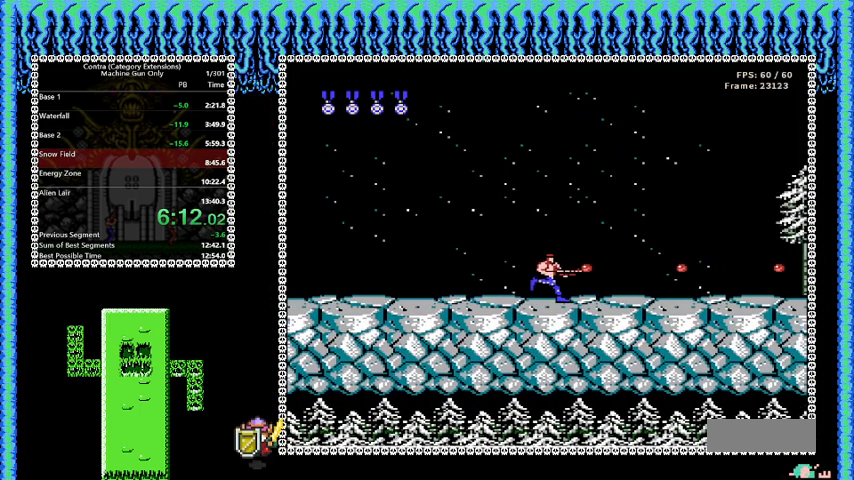
{"buttons": ["B", "DPAD_RIGHT"], "events": []}
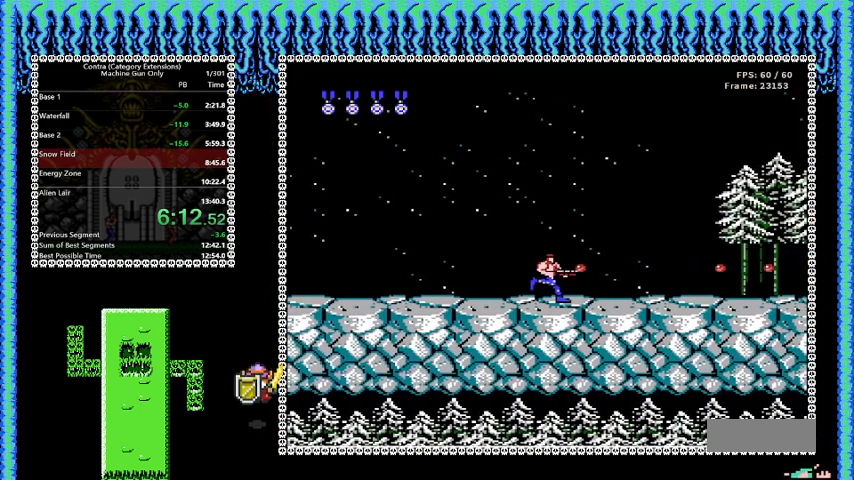
{"buttons": ["B", "DPAD_RIGHT"], "events": []}
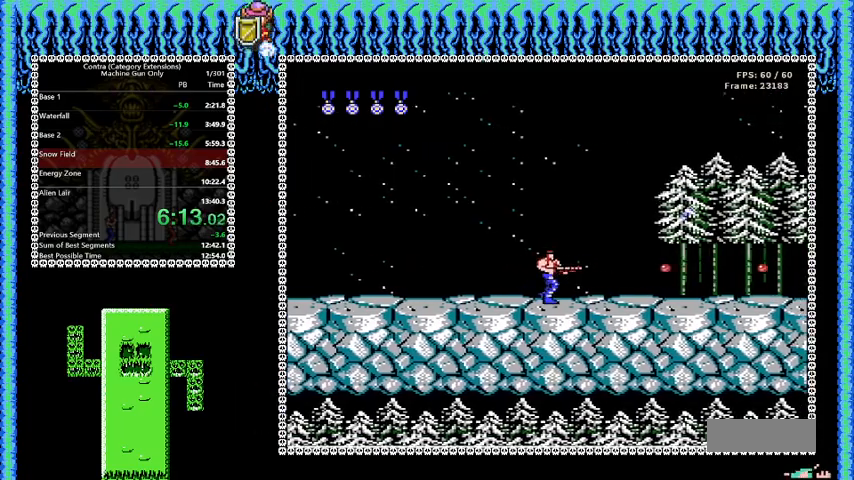
{"buttons": ["B", "DPAD_RIGHT"], "events": []}
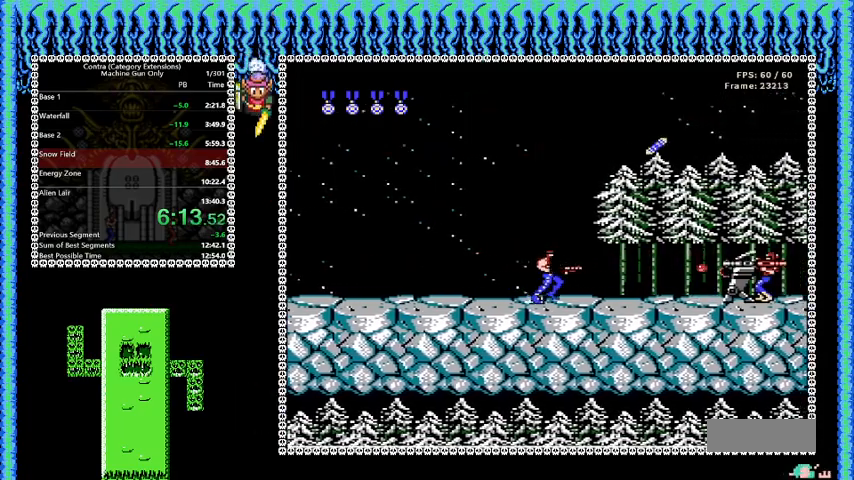
{"buttons": ["B", "DPAD_DOWN"], "events": [[417, "DPAD_DOWN", "down"], [417, "DPAD_RIGHT", "up"]]}
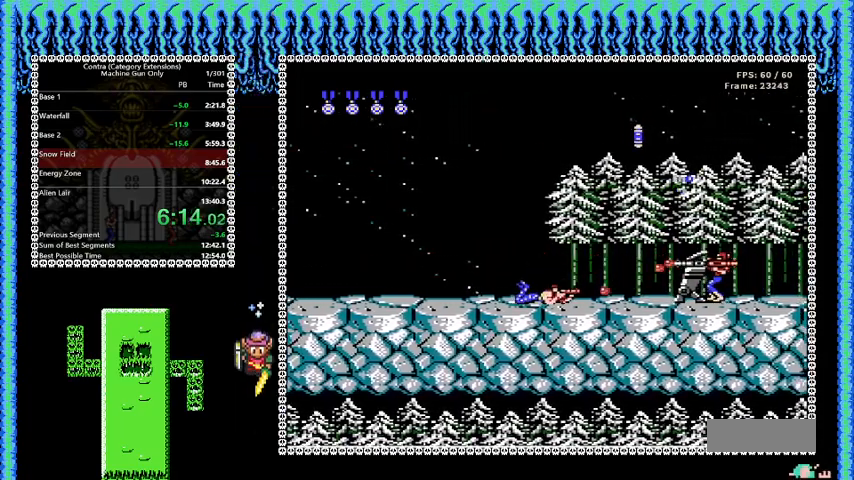
{"buttons": ["B", "DPAD_DOWN"], "events": []}
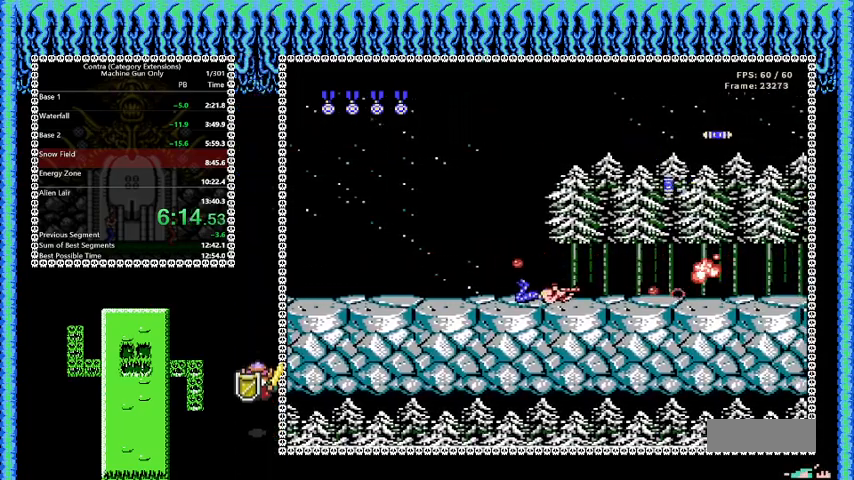
{"buttons": ["B", "DPAD_RIGHT"], "events": [[250, "DPAD_DOWN", "up"], [250, "DPAD_RIGHT", "down"]]}
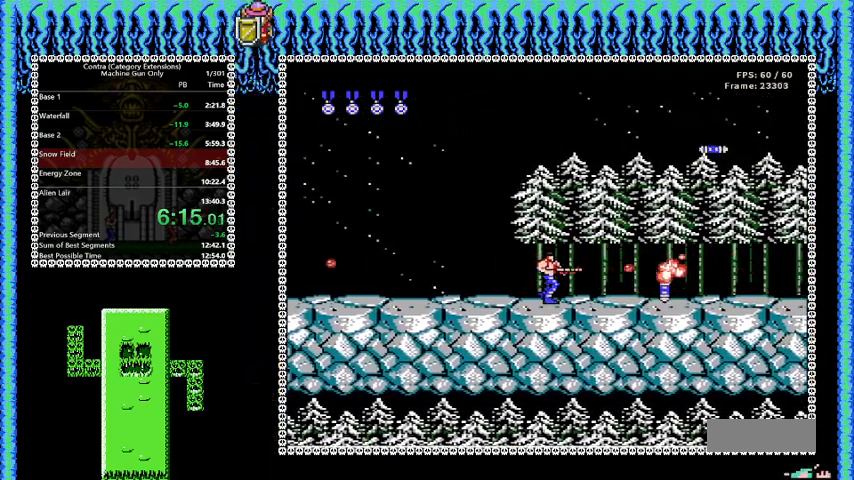
{"buttons": ["B", "DPAD_RIGHT"], "events": []}
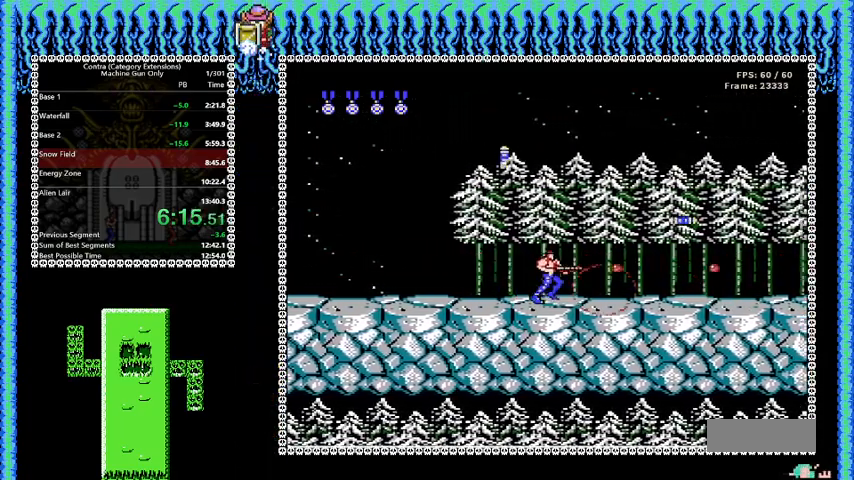
{"buttons": ["B", "DPAD_RIGHT"], "events": []}
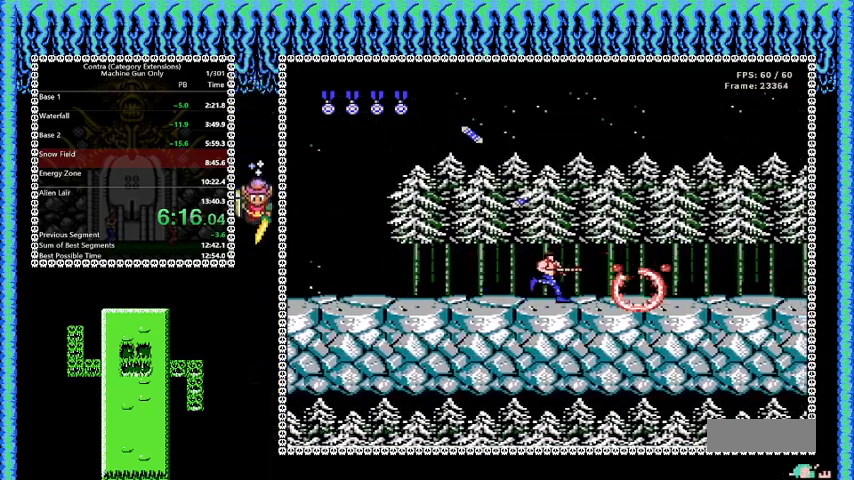
{"buttons": ["B", "DPAD_RIGHT"], "events": []}
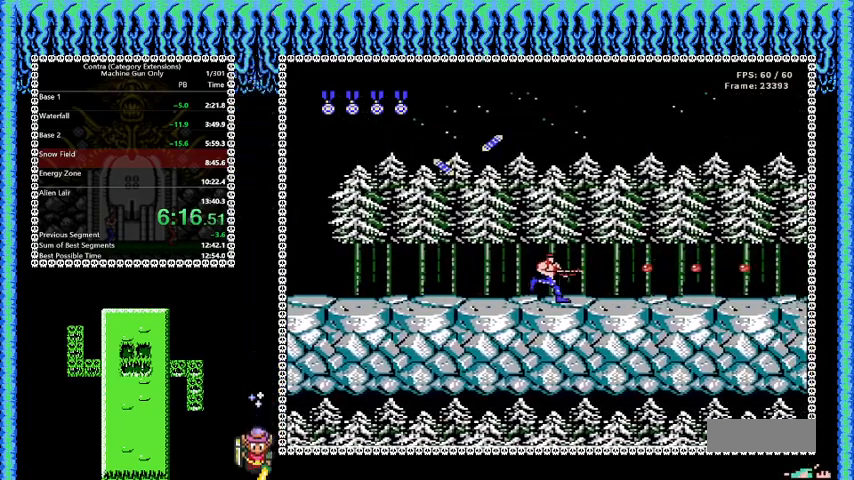
{"buttons": ["B", "DPAD_RIGHT"], "events": []}
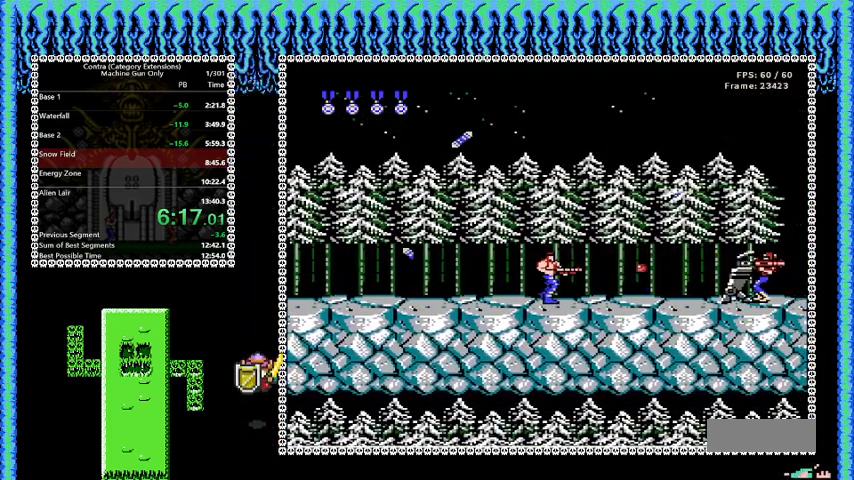
{"buttons": ["B", "DPAD_DOWN"], "events": [[334, "DPAD_DOWN", "down"], [334, "DPAD_RIGHT", "up"]]}
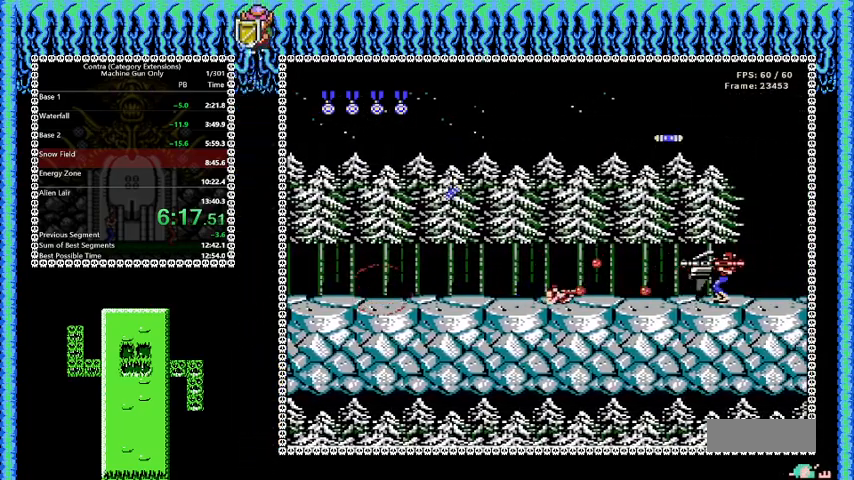
{"buttons": ["B", "DPAD_RIGHT"], "events": [[292, "DPAD_RIGHT", "down"], [333, "DPAD_DOWN", "up"]]}
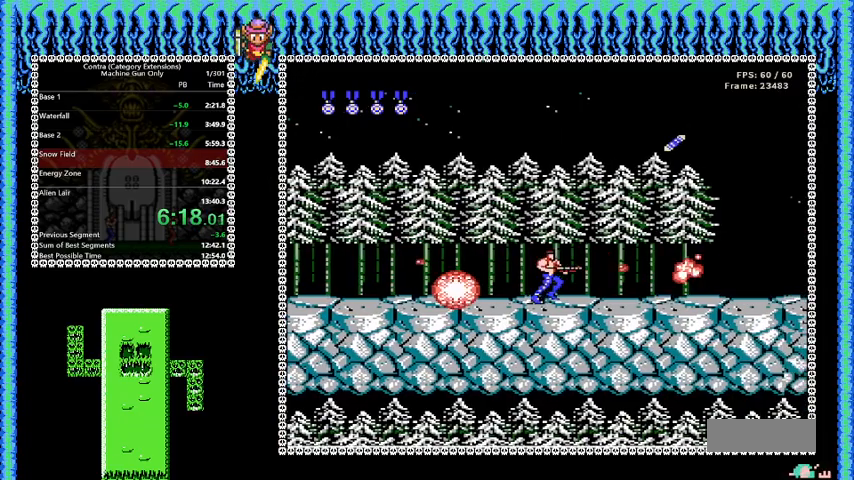
{"buttons": ["B"], "events": [[459, "DPAD_RIGHT", "up"]]}
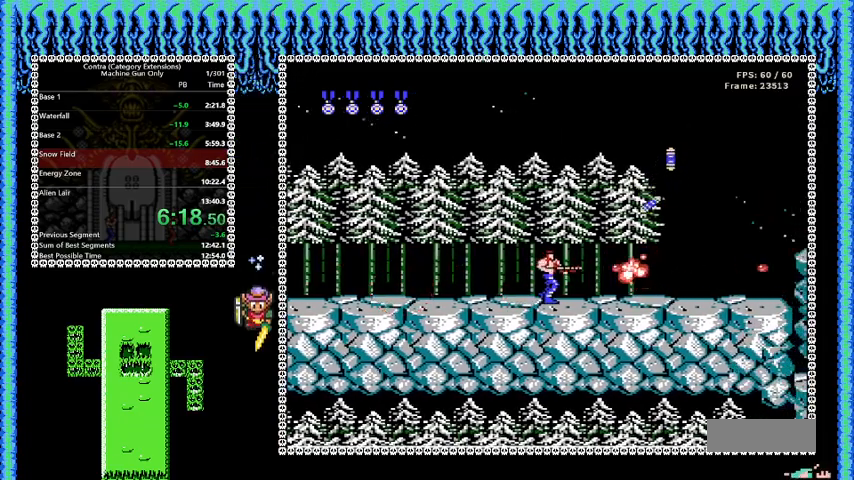
{"buttons": ["B", "DPAD_RIGHT"], "events": [[83, "DPAD_RIGHT", "down"], [375, "DPAD_RIGHT", "up"], [500, "DPAD_RIGHT", "down"]]}
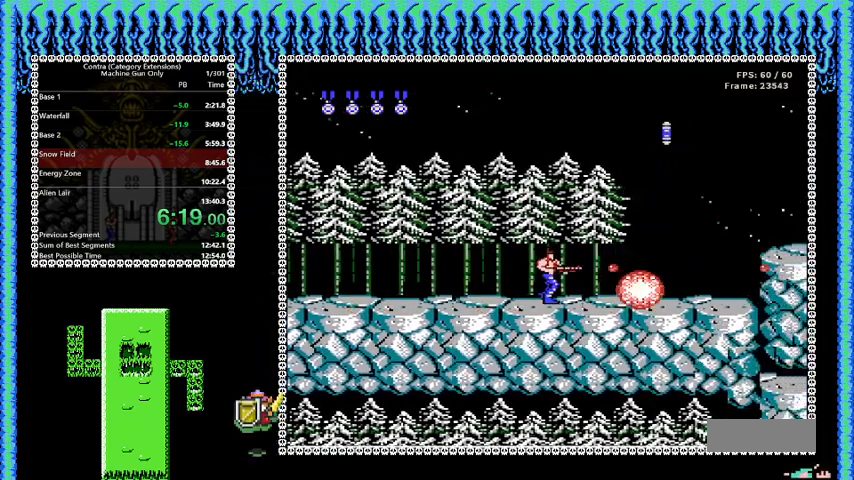
{"buttons": ["B", "DPAD_RIGHT"], "events": []}
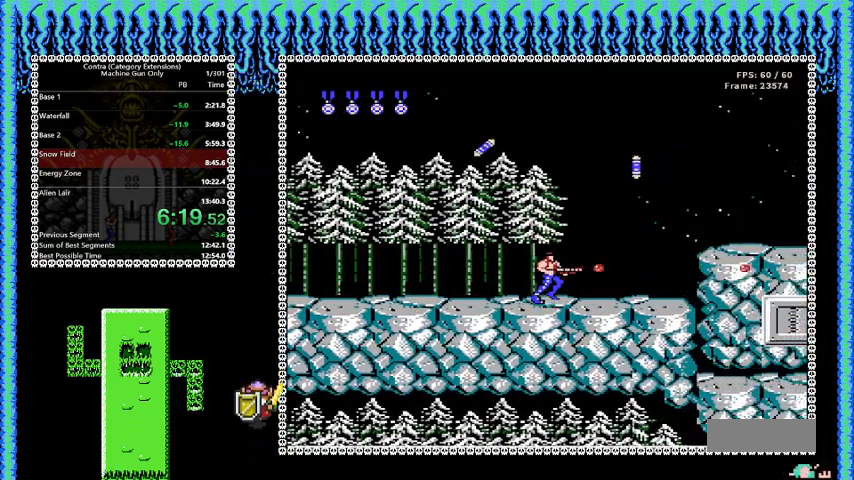
{"buttons": ["A", "B", "DPAD_RIGHT"], "events": [[500, "A", "down"]]}
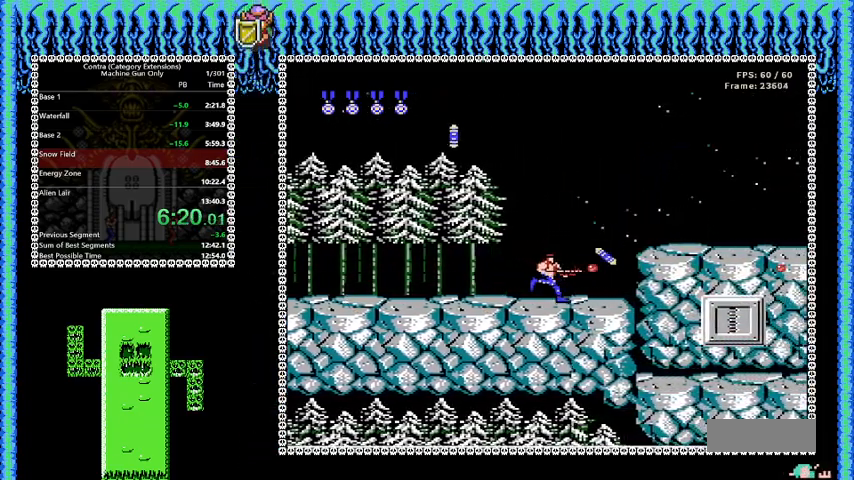
{"buttons": ["A", "B", "DPAD_RIGHT"], "events": []}